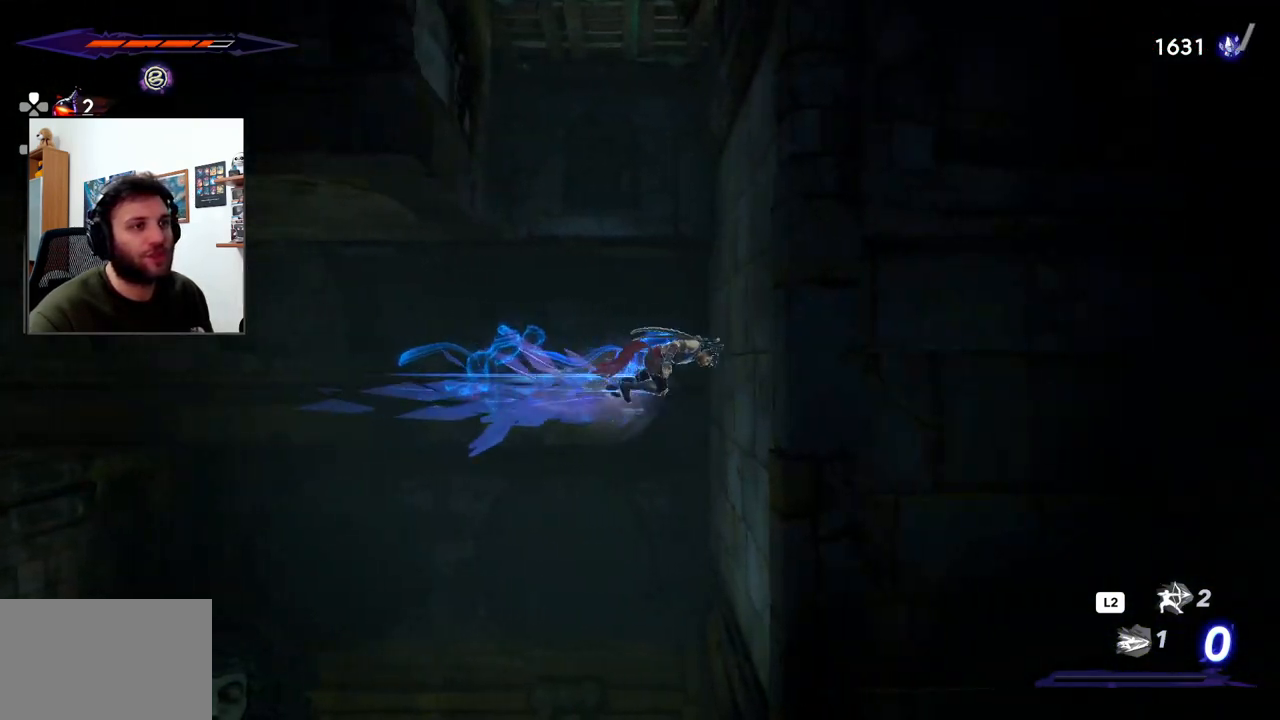
Gameplay with a controller (PlayStation layout); each line is a JSON object with the inputs held at the frame after it (dt_ms = milliseconds from this image to that frame). "events" lists button and stick changes between this image and that frame as [ms after this image, input, new state], when the widget could be followed in between.
{"dt_ms": 500, "buttons": ["CROSS"], "left_stick": "left", "right_stick": "center", "events": [[117, "CROSS", "up"], [117, "R2", "up"], [217, "CROSS", "down"], [317, "left_stick", "left"]]}
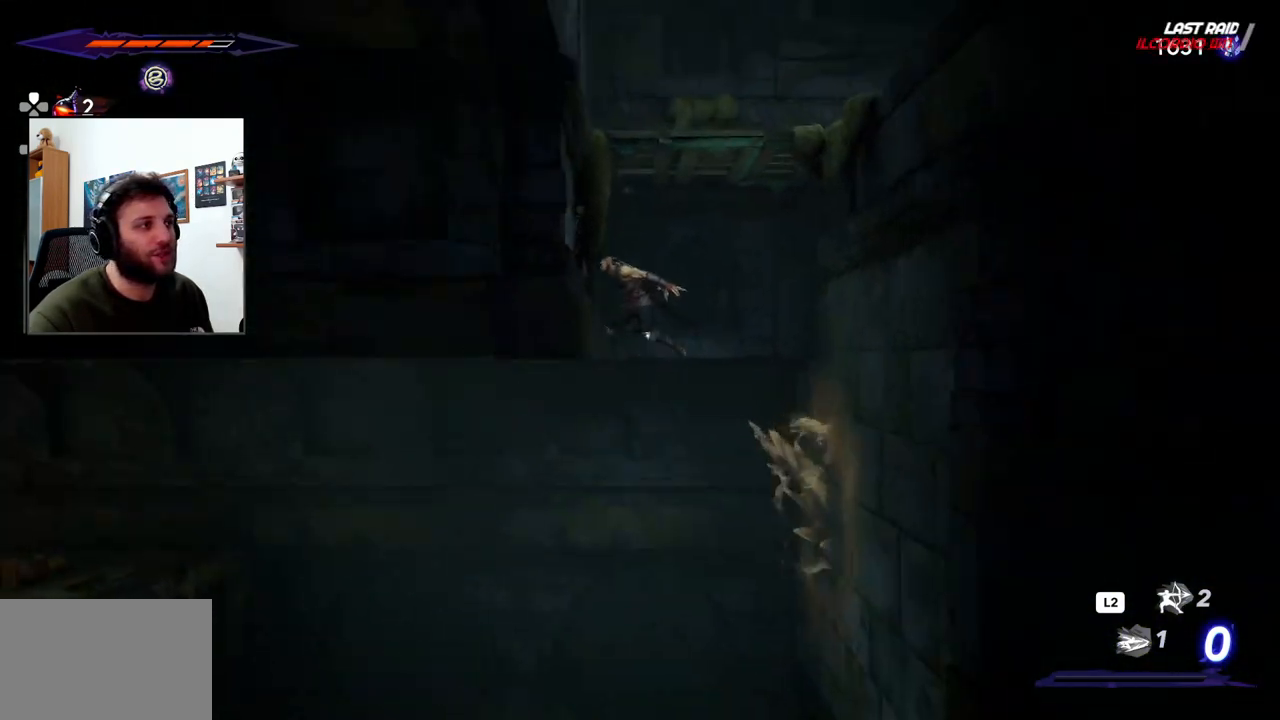
{"dt_ms": 500, "buttons": ["CROSS"], "left_stick": "right", "right_stick": "center", "events": [[150, "CROSS", "up"], [233, "CROSS", "down"], [233, "left_stick", "right"]]}
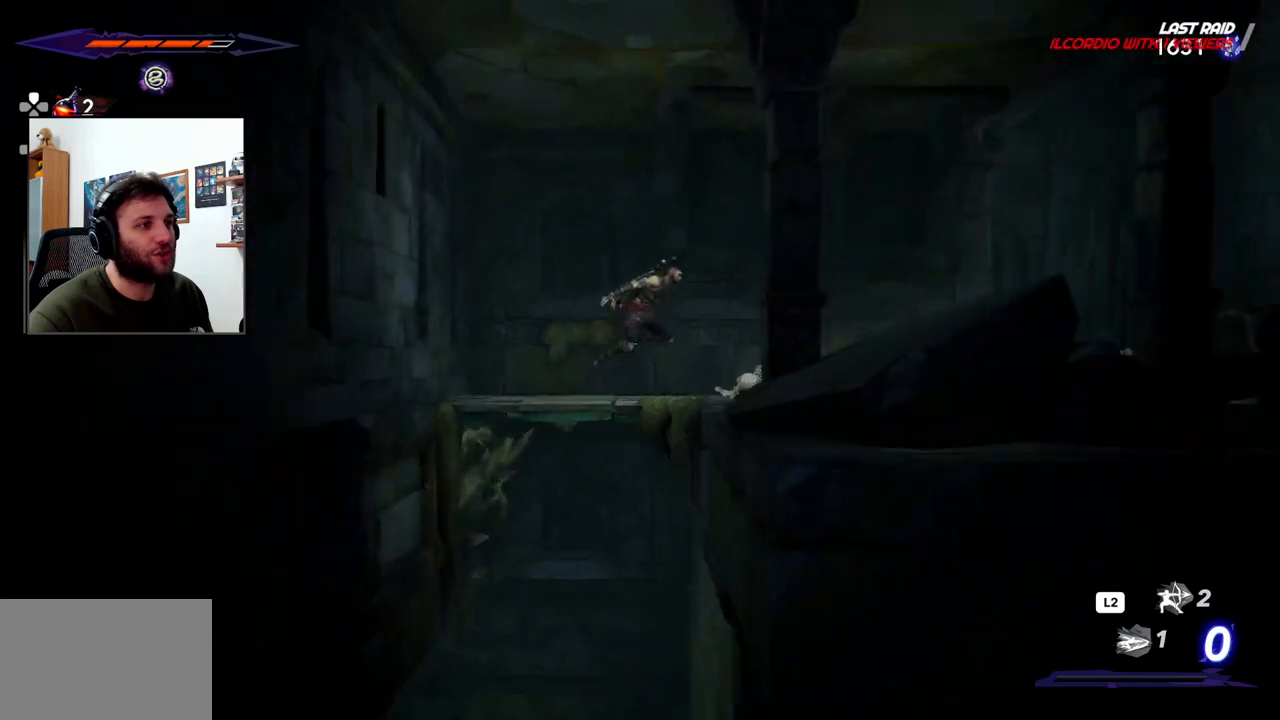
{"dt_ms": 500, "buttons": [], "left_stick": "right", "right_stick": "center", "events": [[117, "CROSS", "up"]]}
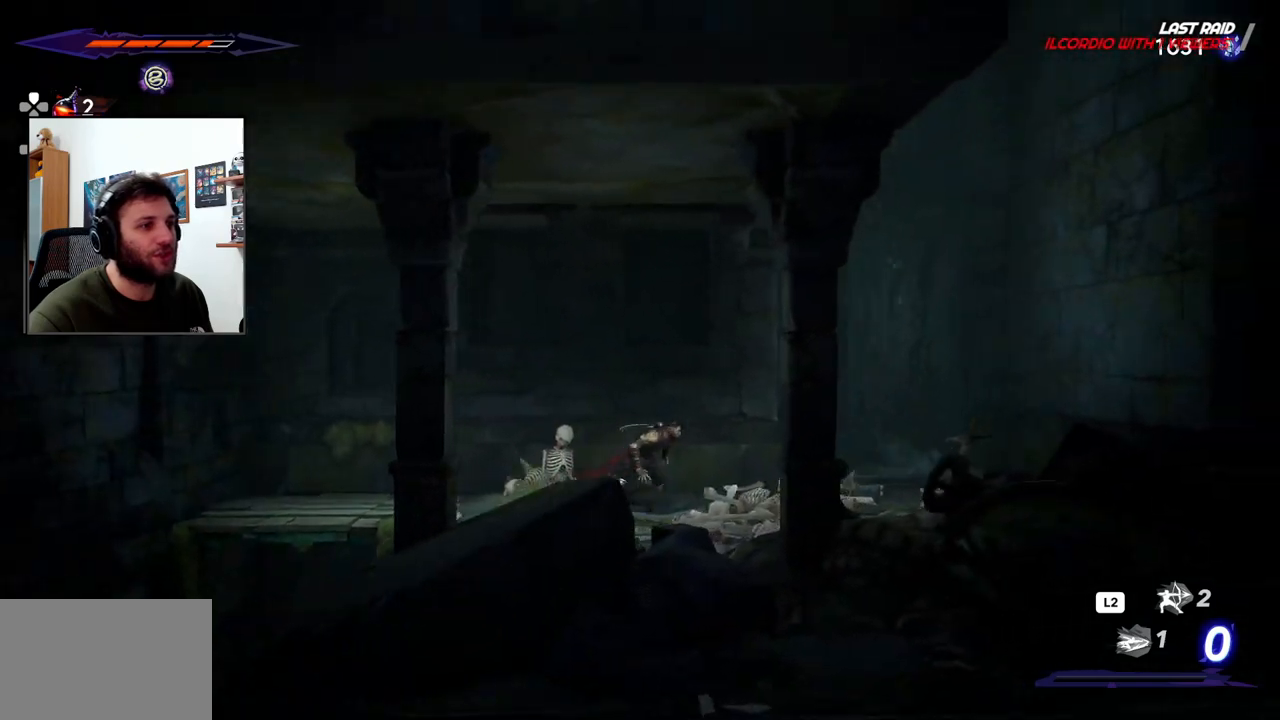
{"dt_ms": 500, "buttons": [], "left_stick": "center", "right_stick": "center", "events": [[33, "left_stick", "center"], [133, "TOUCHPAD", "down"], [333, "TOUCHPAD", "up"]]}
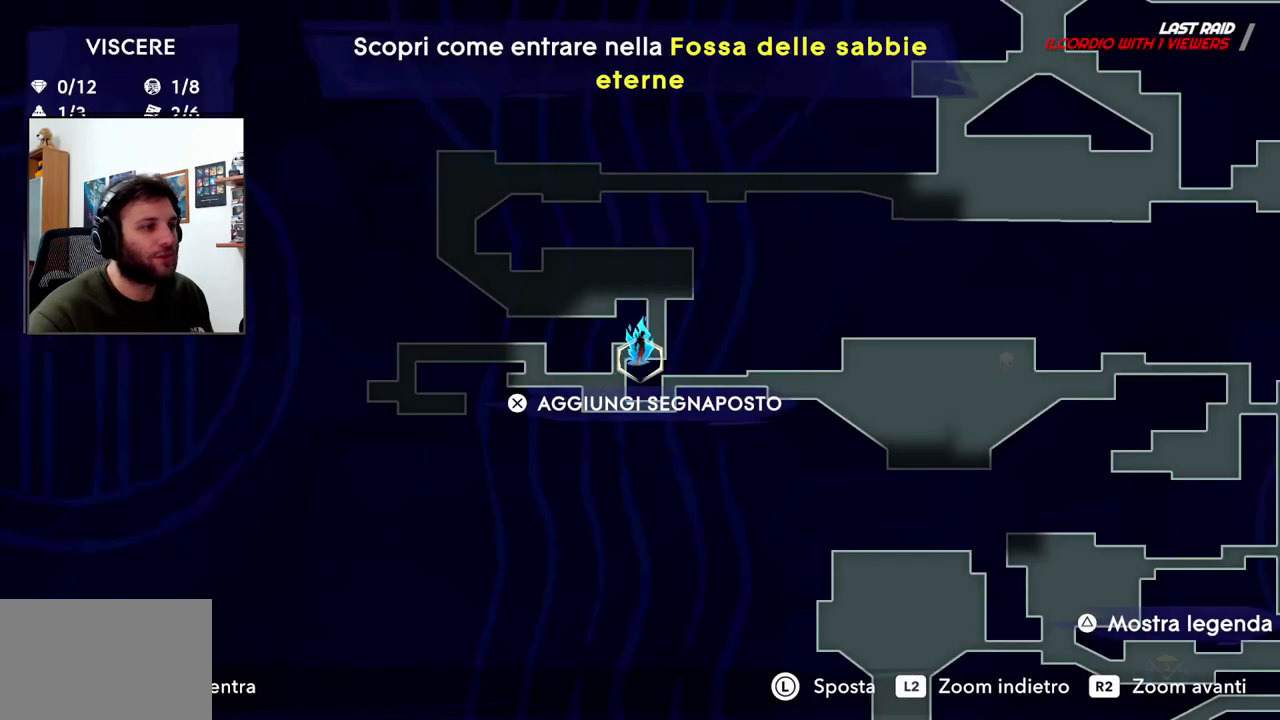
{"dt_ms": 500, "buttons": [], "left_stick": "center", "right_stick": "center", "events": []}
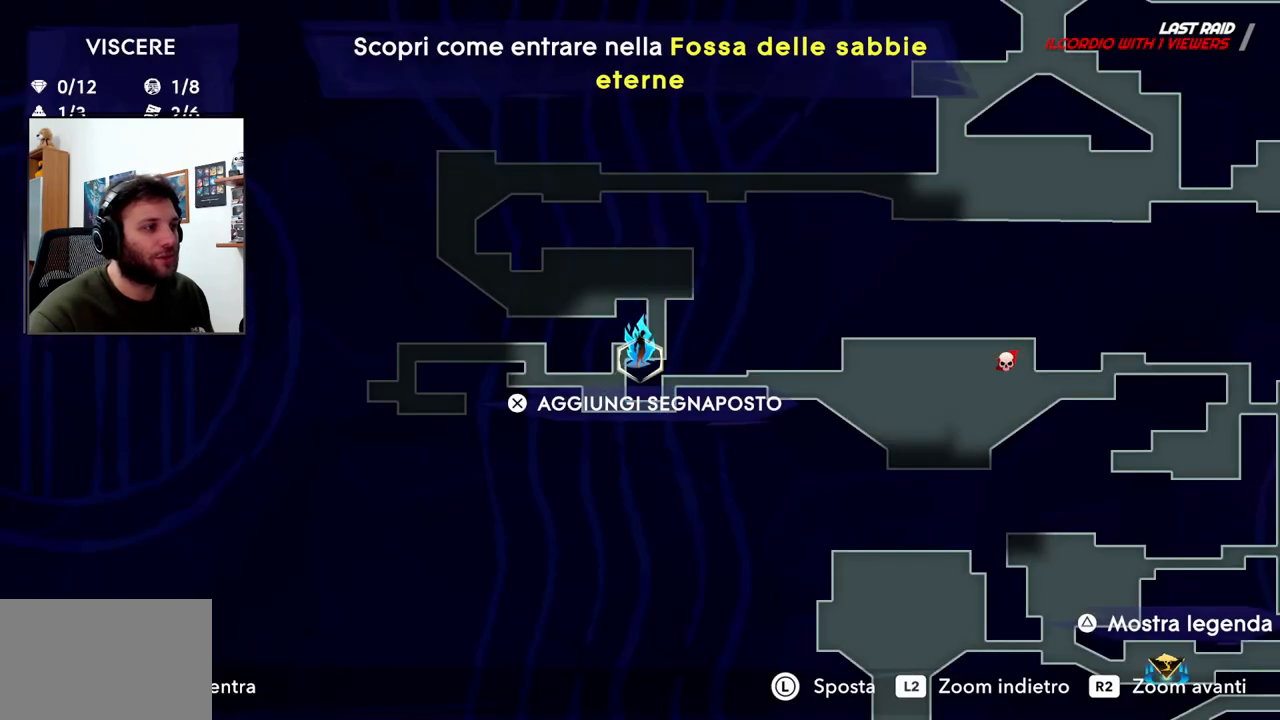
{"dt_ms": 500, "buttons": [], "left_stick": "left", "right_stick": "center", "events": [[83, "TOUCHPAD", "down"], [217, "TOUCHPAD", "up"], [217, "left_stick", "left"]]}
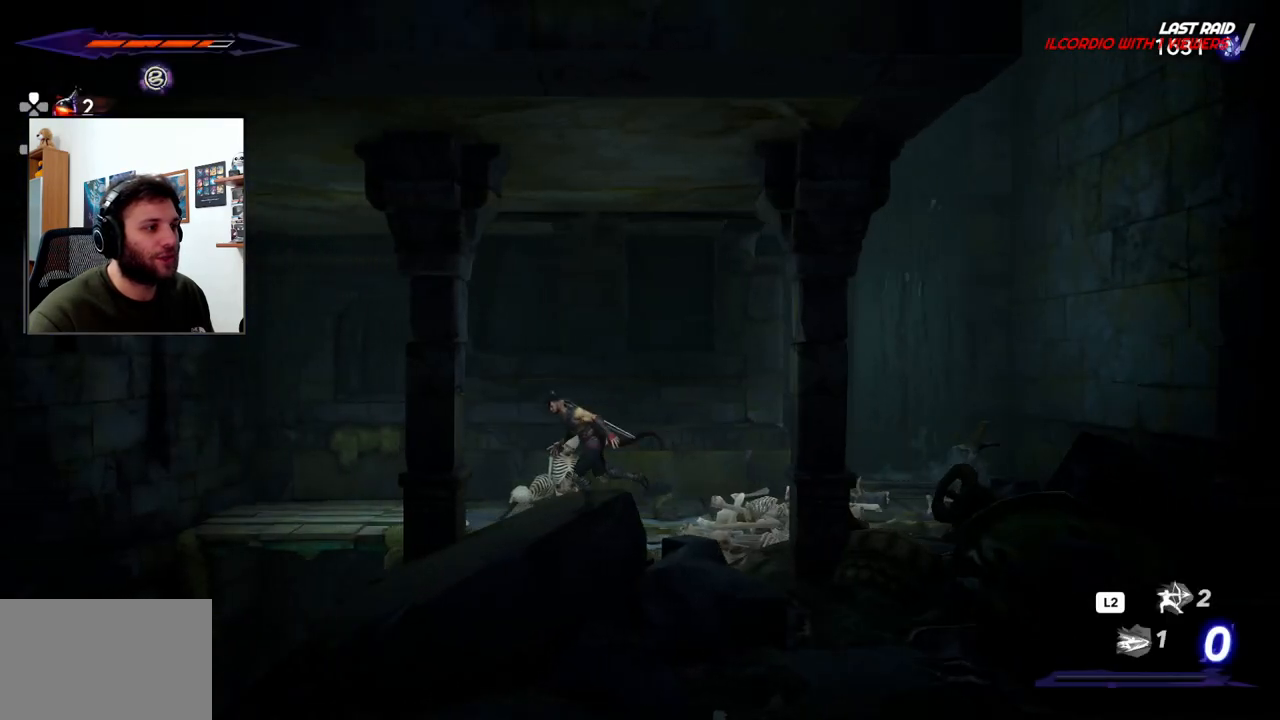
{"dt_ms": 500, "buttons": [], "left_stick": "down-left", "right_stick": "center", "events": [[467, "left_stick", "down-left"]]}
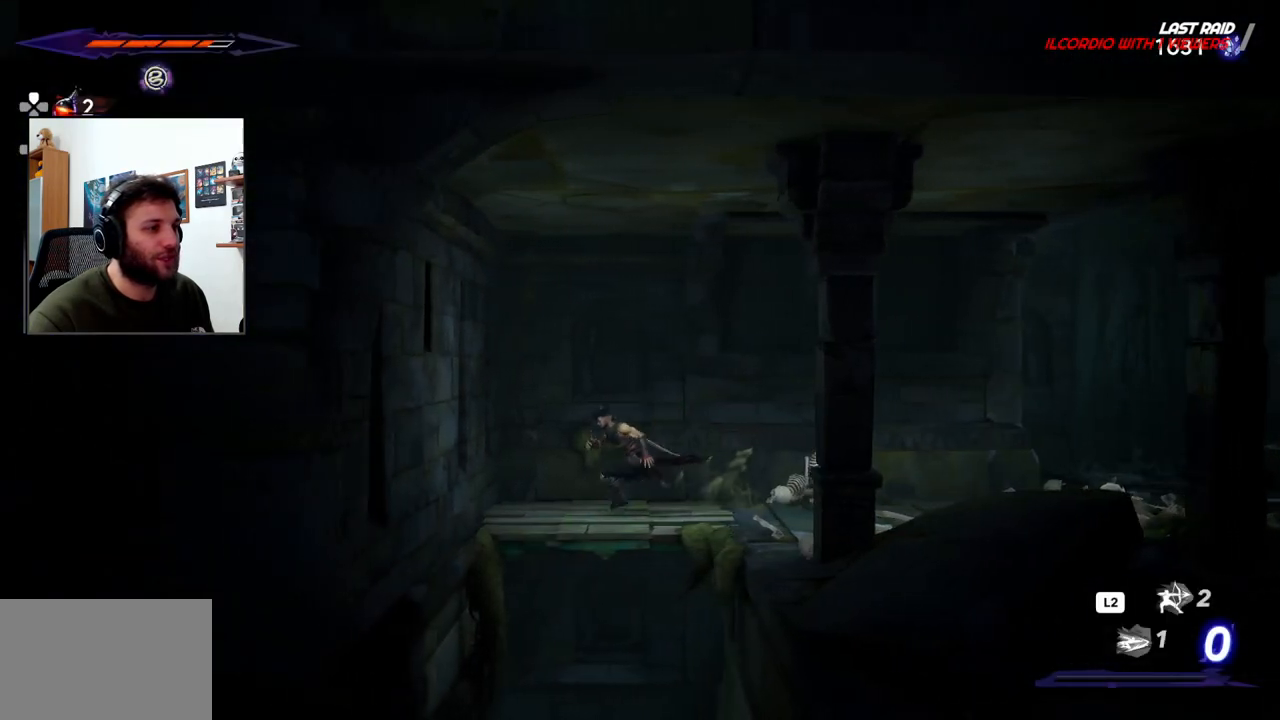
{"dt_ms": 500, "buttons": [], "left_stick": "down-left", "right_stick": "center", "events": [[50, "CROSS", "down"], [183, "CROSS", "up"]]}
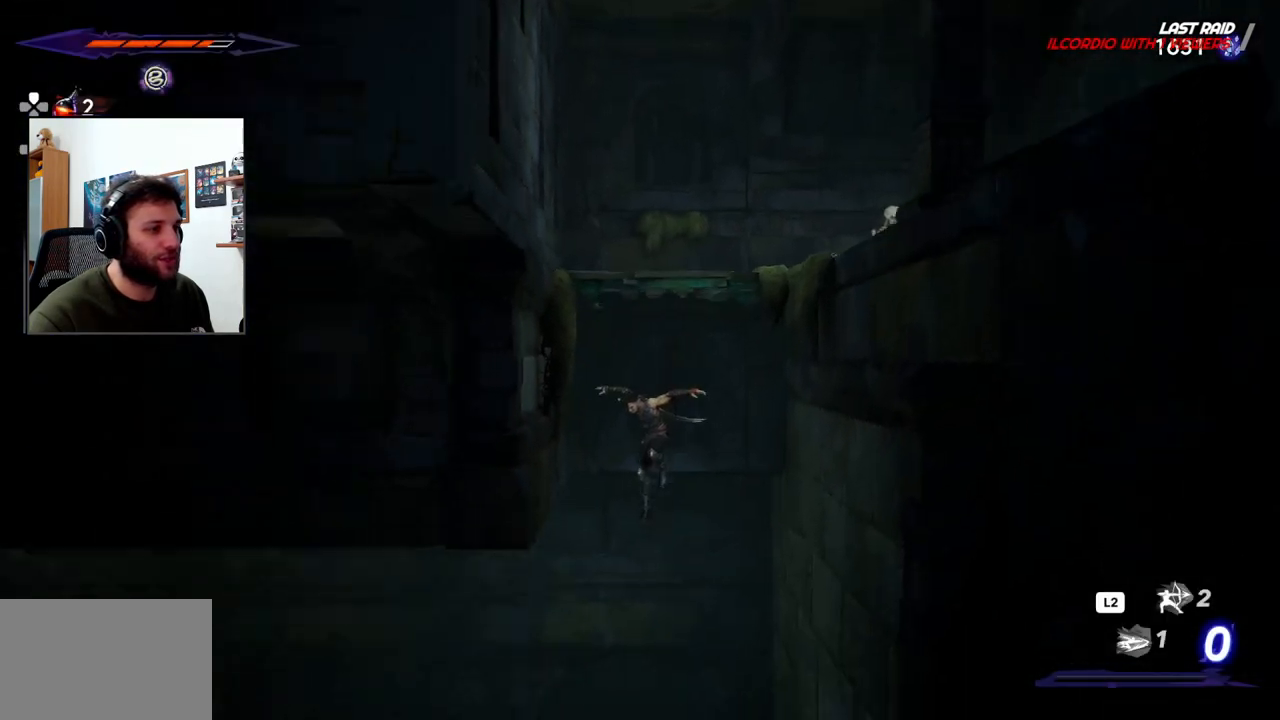
{"dt_ms": 1000, "buttons": ["R1", "R2"], "left_stick": "left", "right_stick": "center"}
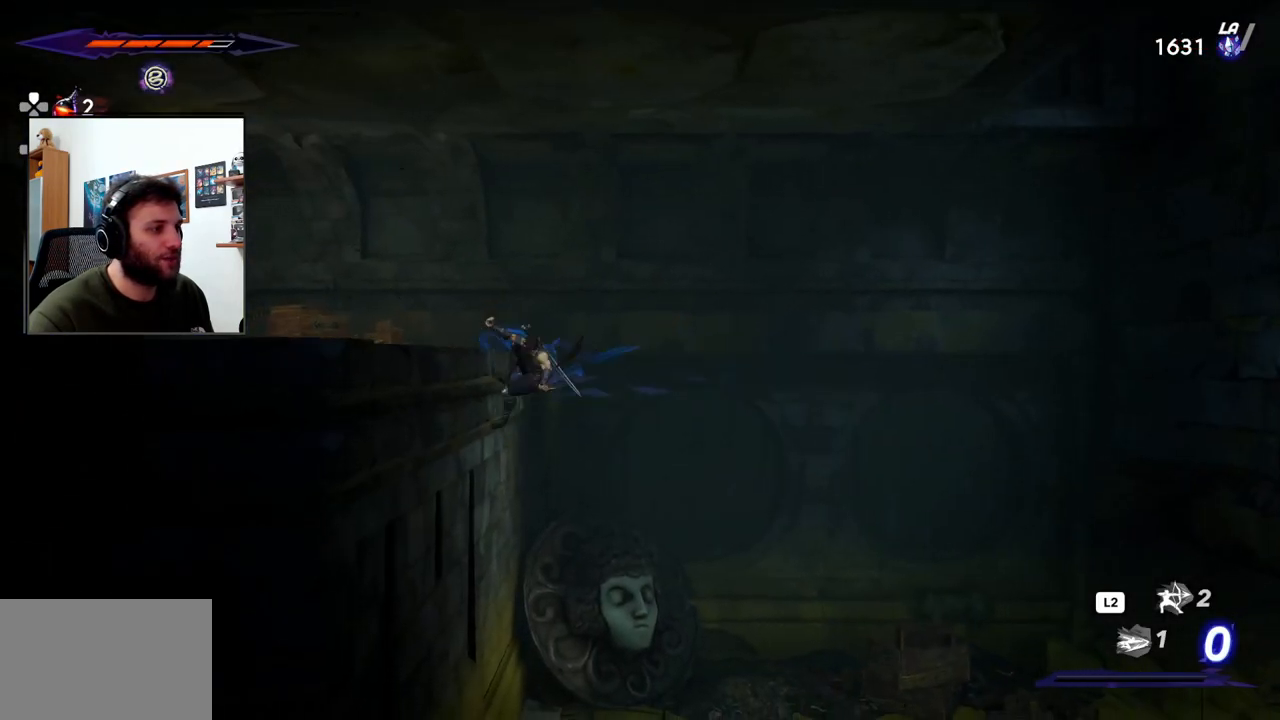
{"dt_ms": 500, "buttons": ["R1", "R2"], "left_stick": "up-left", "right_stick": "center", "events": [[150, "left_stick", "up-left"], [183, "CROSS", "down"], [350, "CROSS", "up"]]}
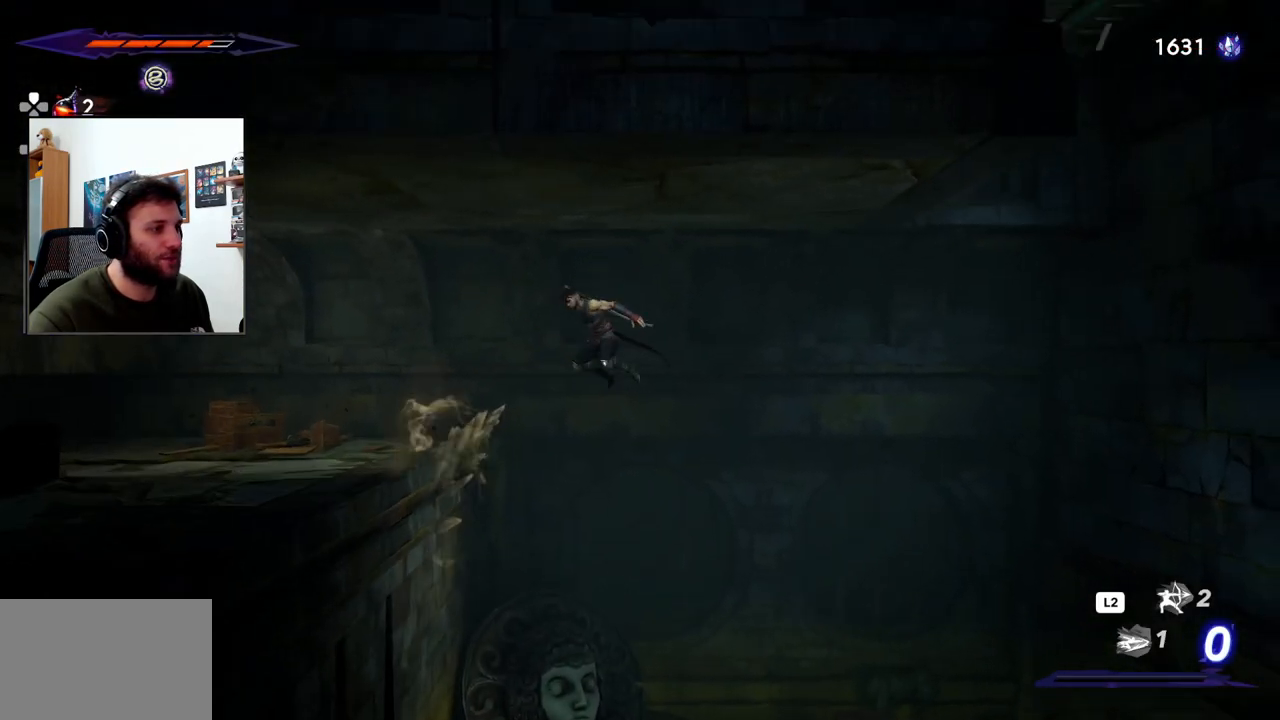
{"dt_ms": 500, "buttons": ["R2"], "left_stick": "left", "right_stick": "center"}
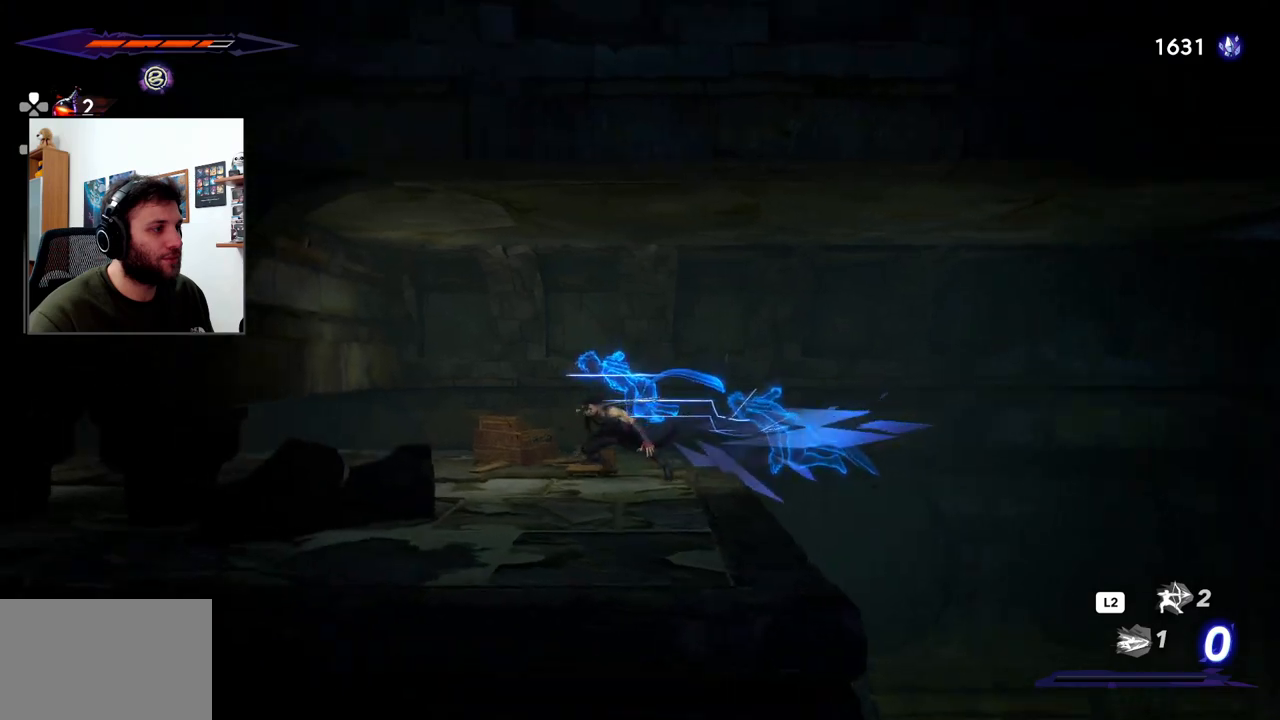
{"dt_ms": 500, "buttons": ["R2"], "left_stick": "left", "right_stick": "center", "events": [[100, "R2", "up"], [433, "R2", "down"]]}
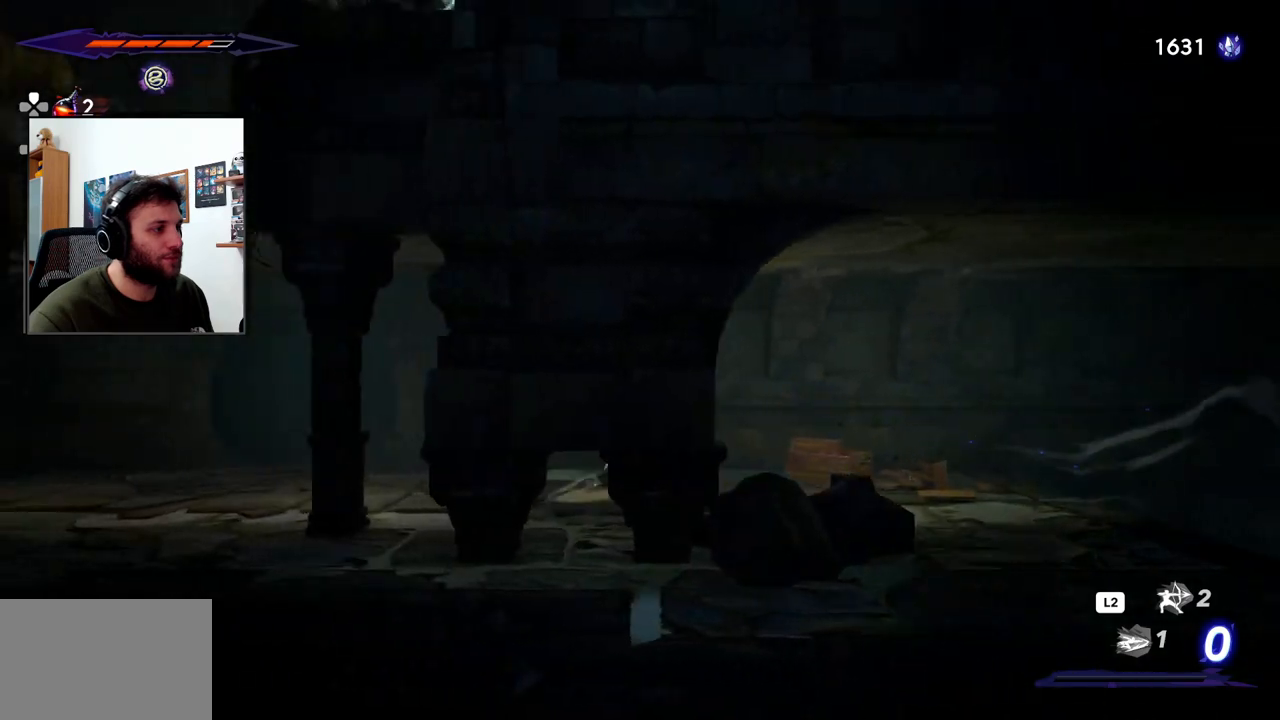
{"dt_ms": 500, "buttons": [], "left_stick": "left", "right_stick": "center", "events": [[350, "R2", "up"]]}
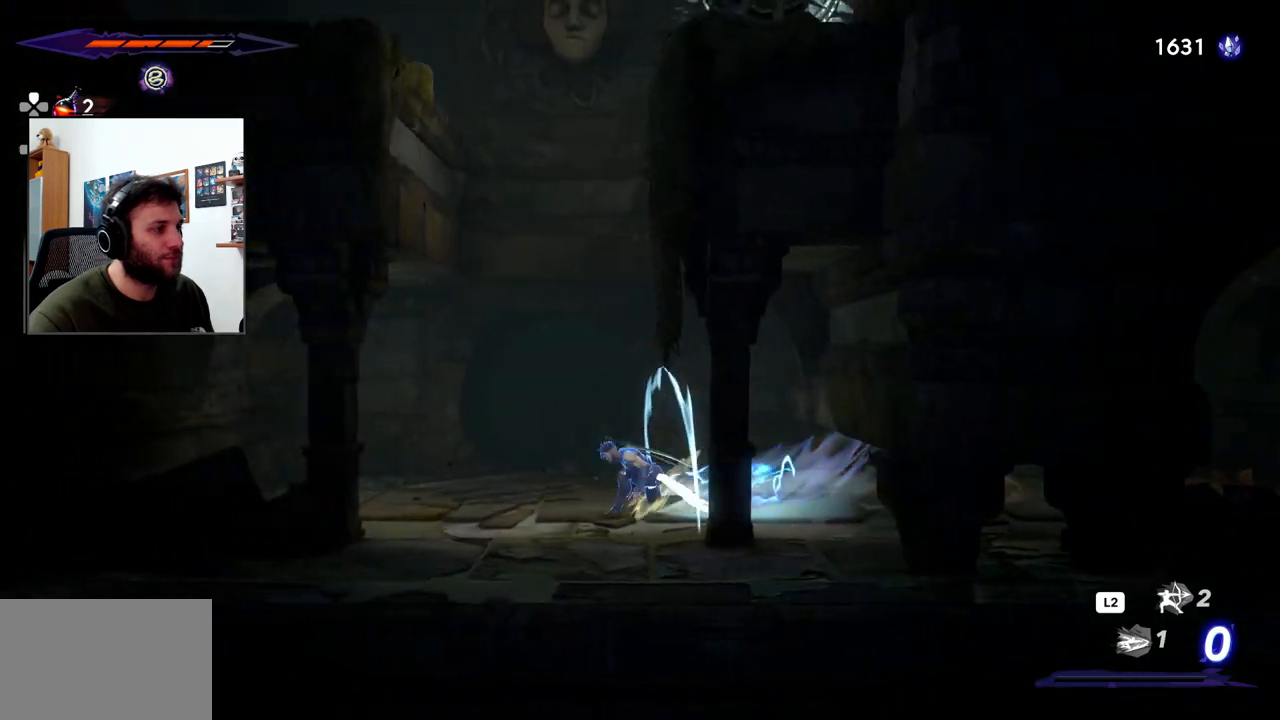
{"dt_ms": 500, "buttons": ["CROSS"], "left_stick": "left", "right_stick": "center", "events": [[267, "left_stick", "right"], [283, "CROSS", "down"], [483, "left_stick", "left"]]}
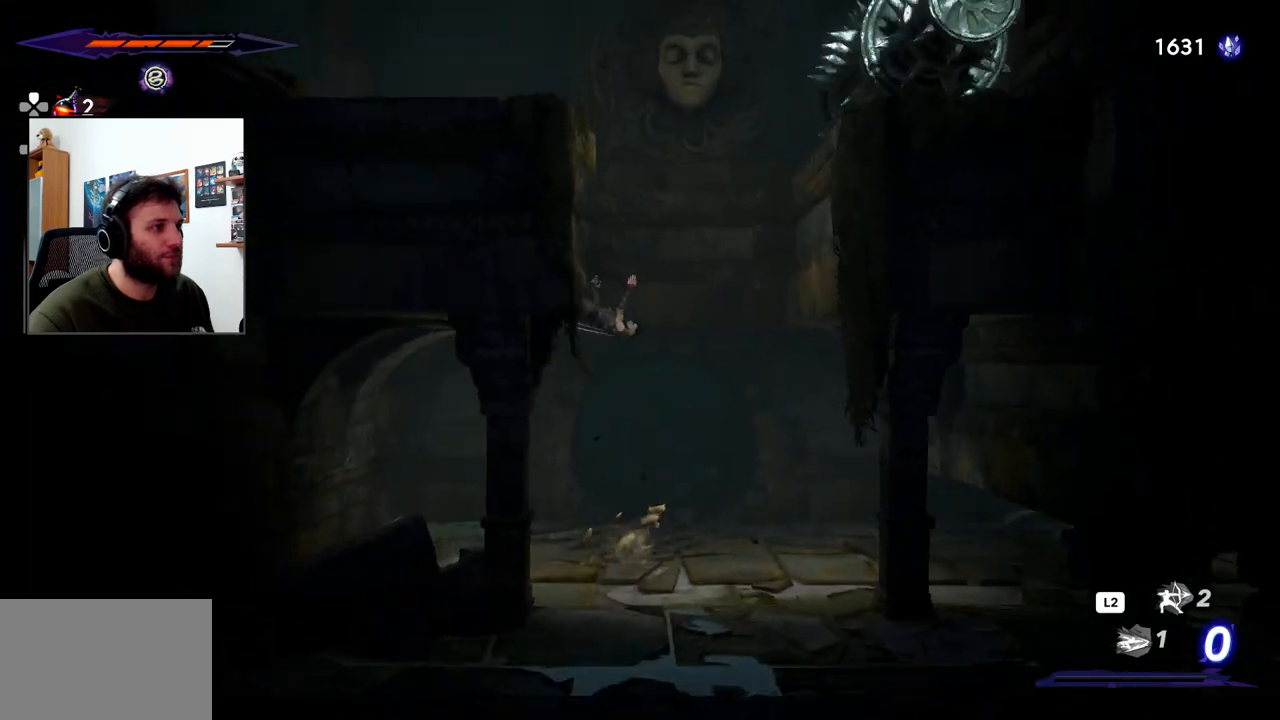
{"dt_ms": 500, "buttons": ["CROSS"], "left_stick": "left", "right_stick": "center", "events": [[200, "left_stick", "center"], [283, "CROSS", "up"], [283, "left_stick", "left"], [483, "CROSS", "down"]]}
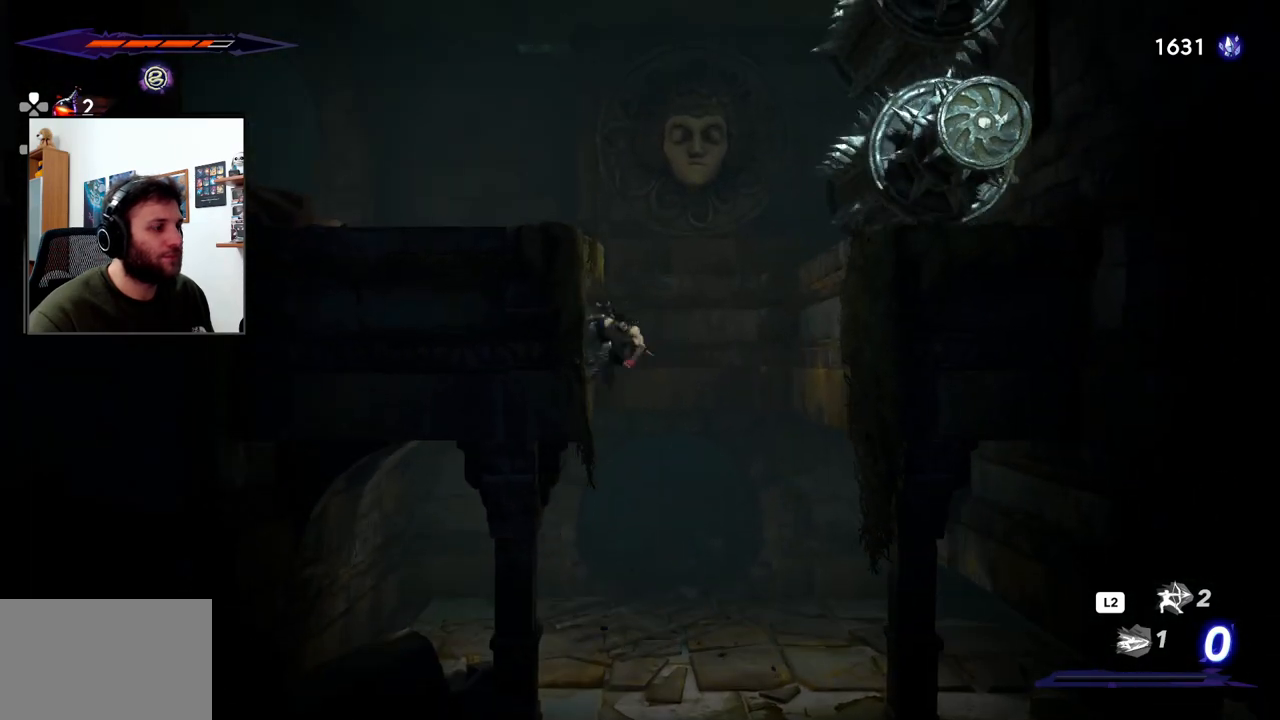
{"dt_ms": 500, "buttons": [], "left_stick": "left", "right_stick": "center", "events": [[233, "left_stick", "right"], [267, "CROSS", "up"], [333, "left_stick", "left"]]}
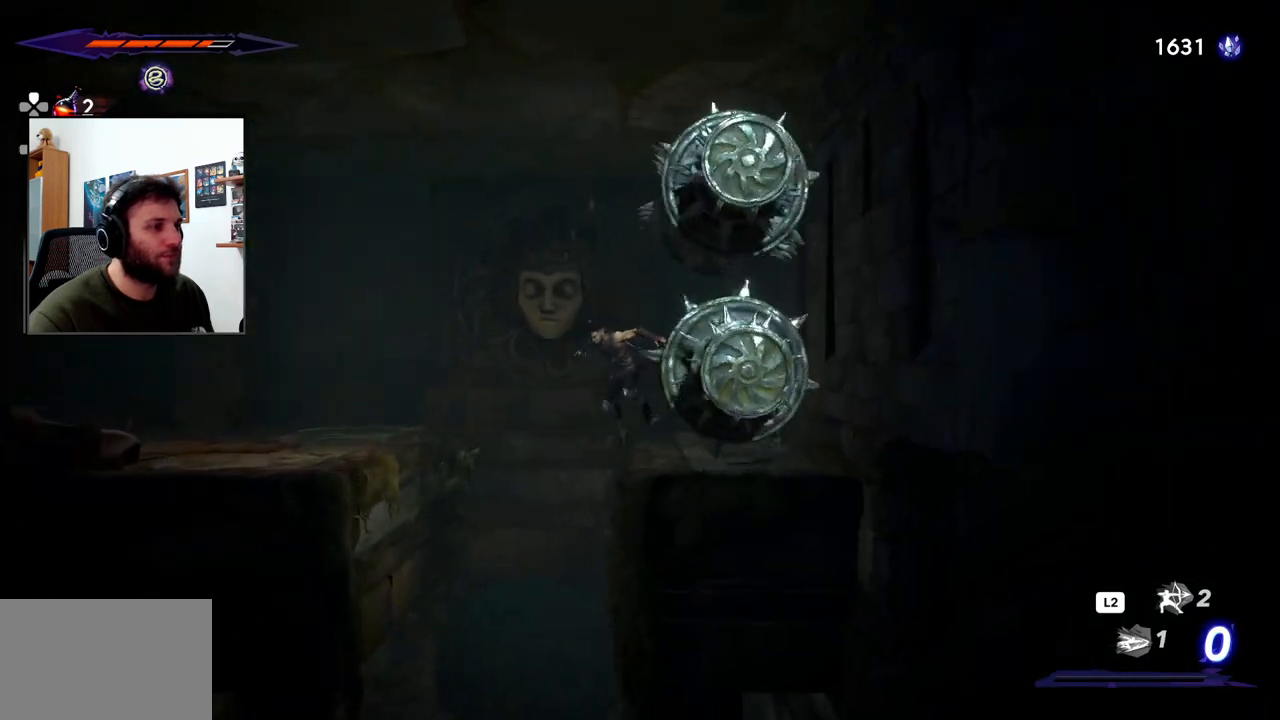
{"dt_ms": 500, "buttons": [], "left_stick": "left", "right_stick": "center", "events": [[167, "R2", "down"], [400, "R2", "up"]]}
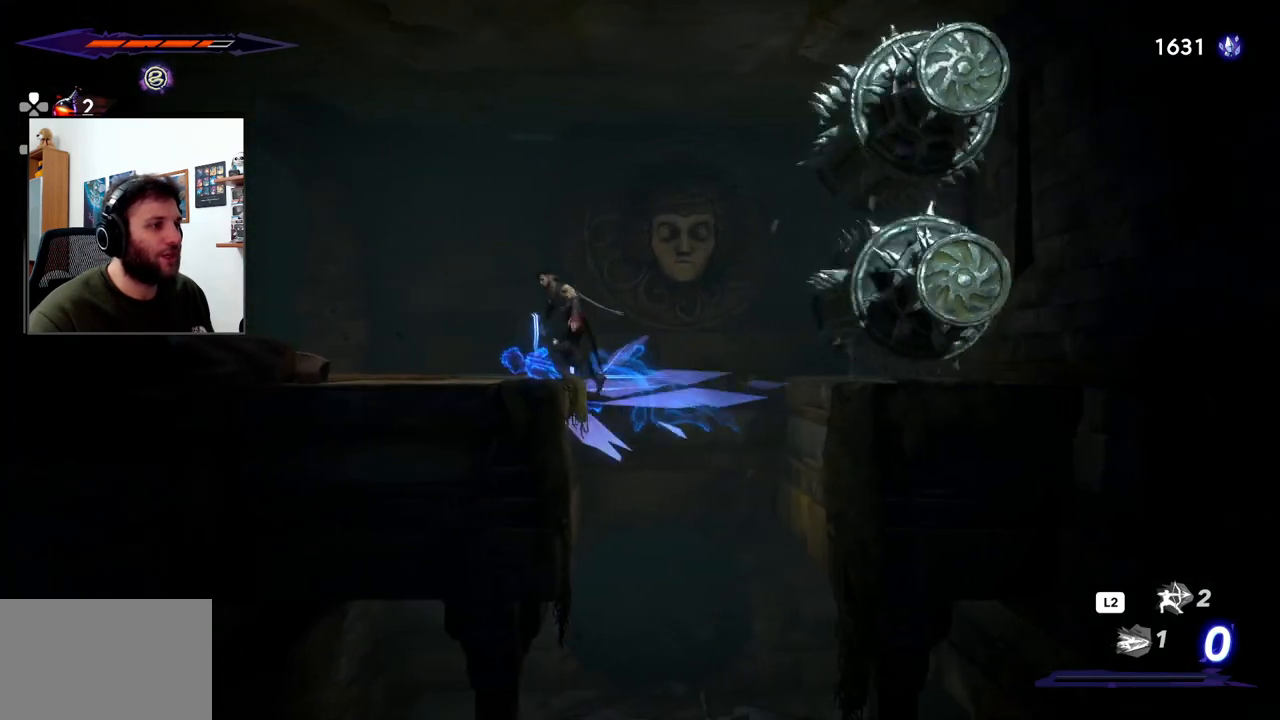
{"dt_ms": 500, "buttons": [], "left_stick": "left", "right_stick": "center", "events": [[33, "CROSS", "down"], [150, "CROSS", "up"]]}
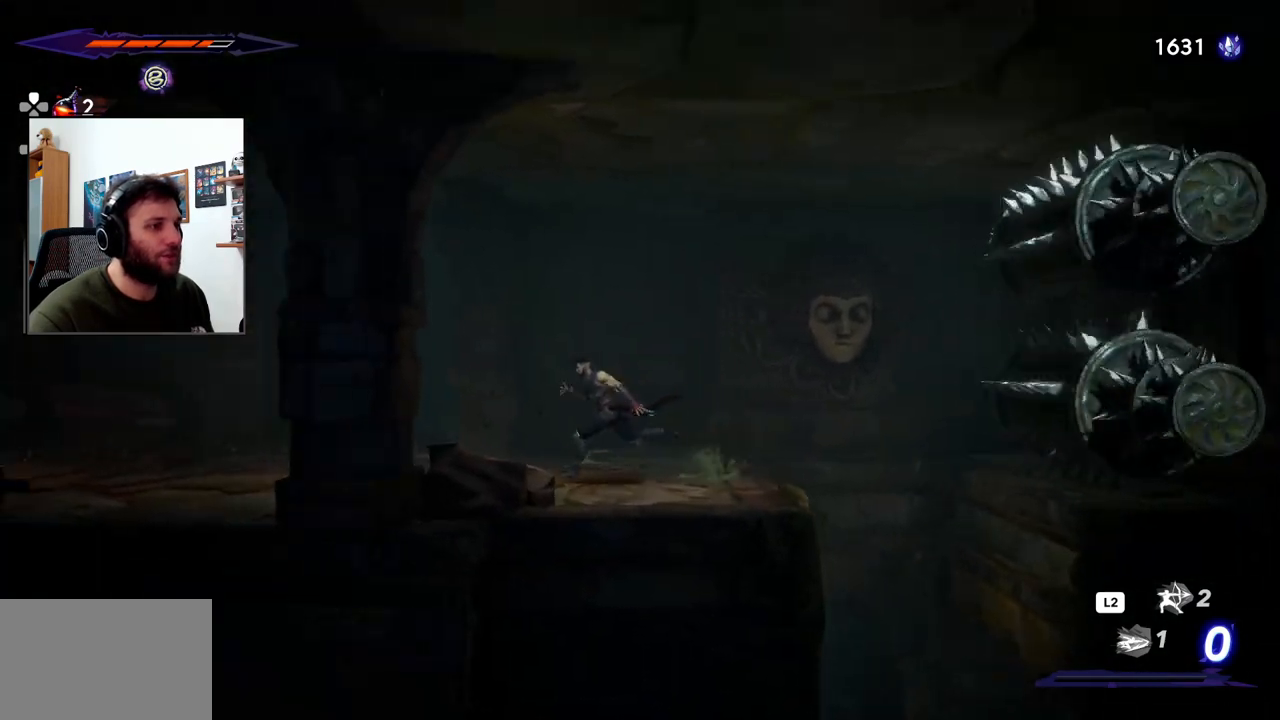
{"dt_ms": 500, "buttons": [], "left_stick": "left", "right_stick": "center", "events": []}
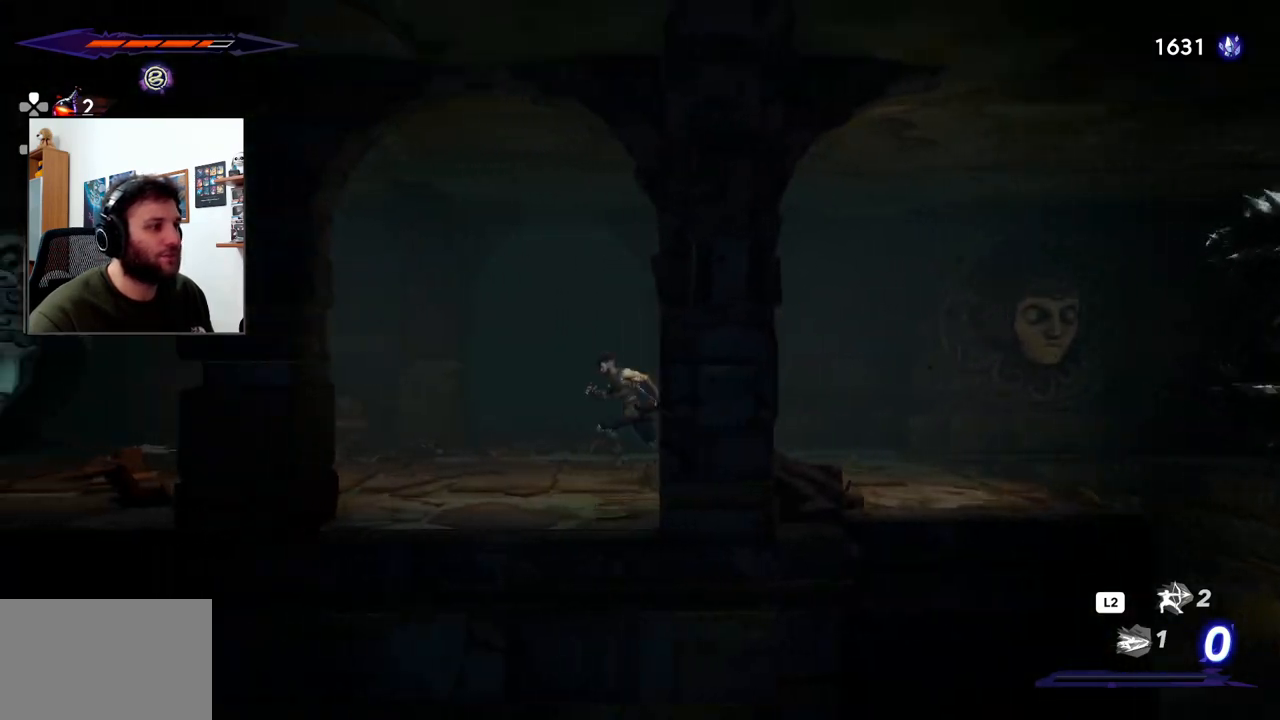
{"dt_ms": 500, "buttons": [], "left_stick": "left", "right_stick": "center", "events": []}
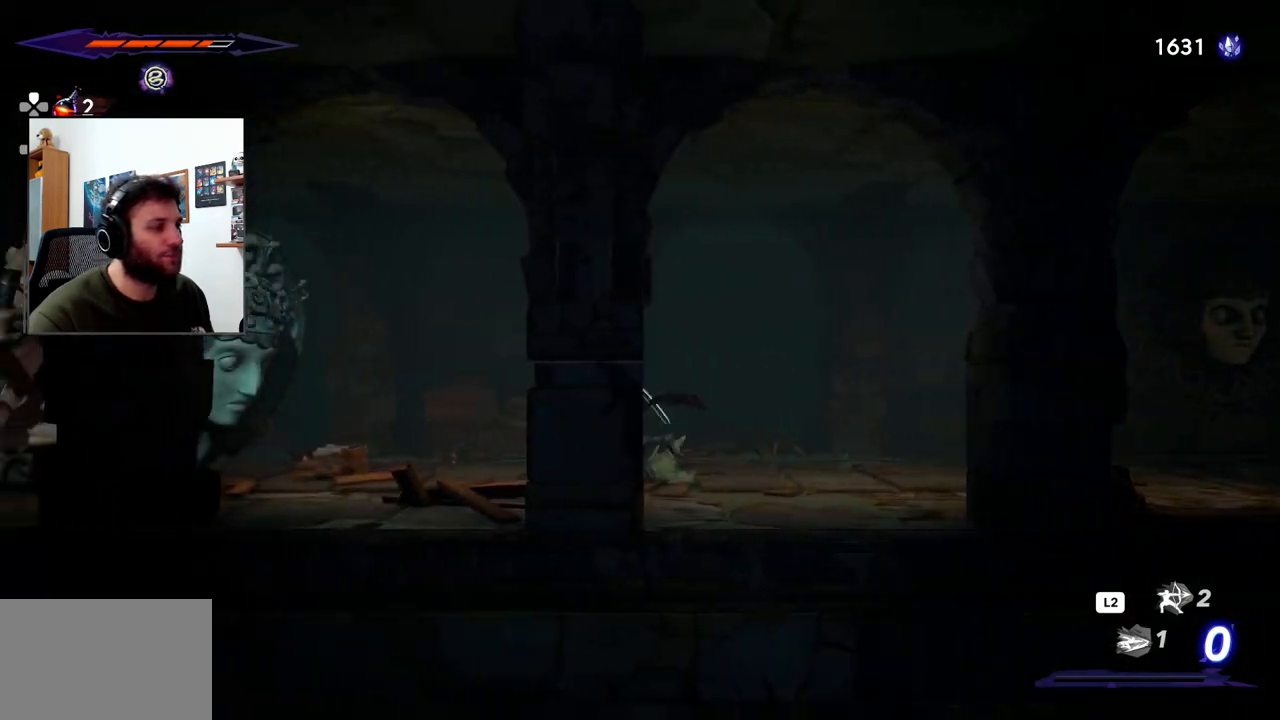
{"dt_ms": 500, "buttons": [], "left_stick": "right", "right_stick": "center", "events": [[333, "left_stick", "center"], [433, "left_stick", "right"]]}
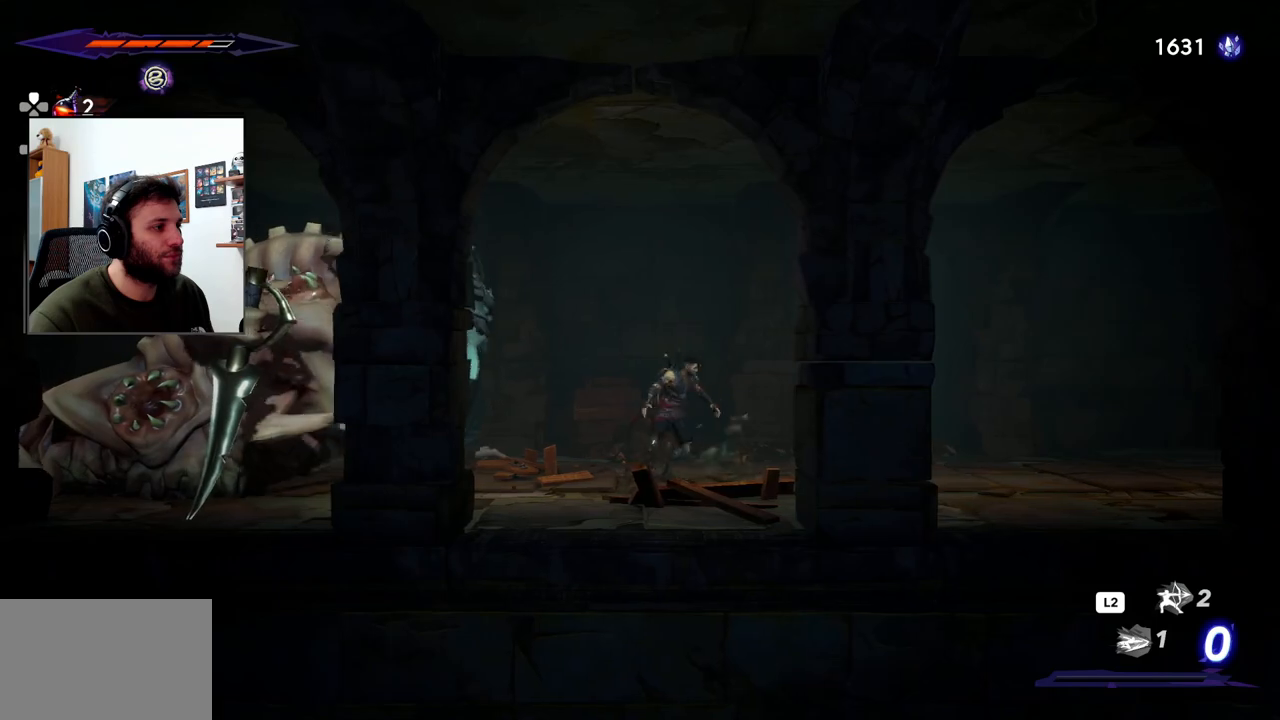
{"dt_ms": 500, "buttons": [], "left_stick": "right", "right_stick": "center", "events": []}
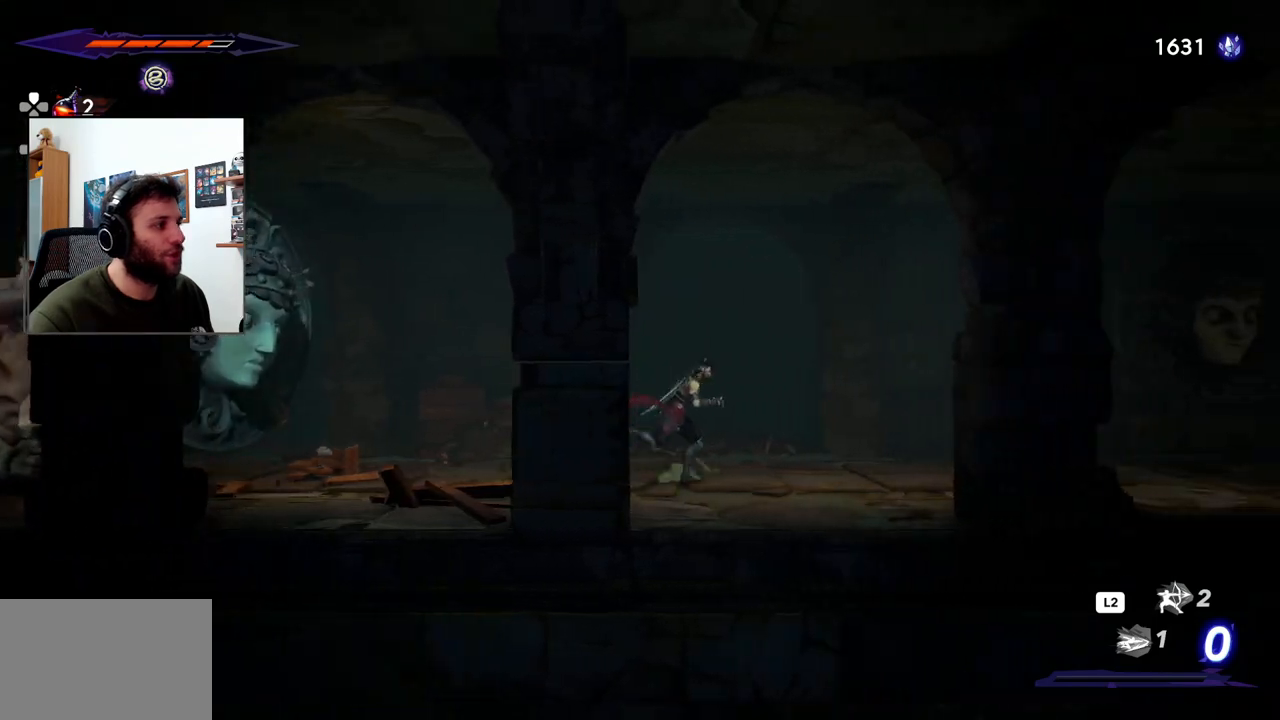
{"dt_ms": 500, "buttons": [], "left_stick": "right", "right_stick": "center", "events": []}
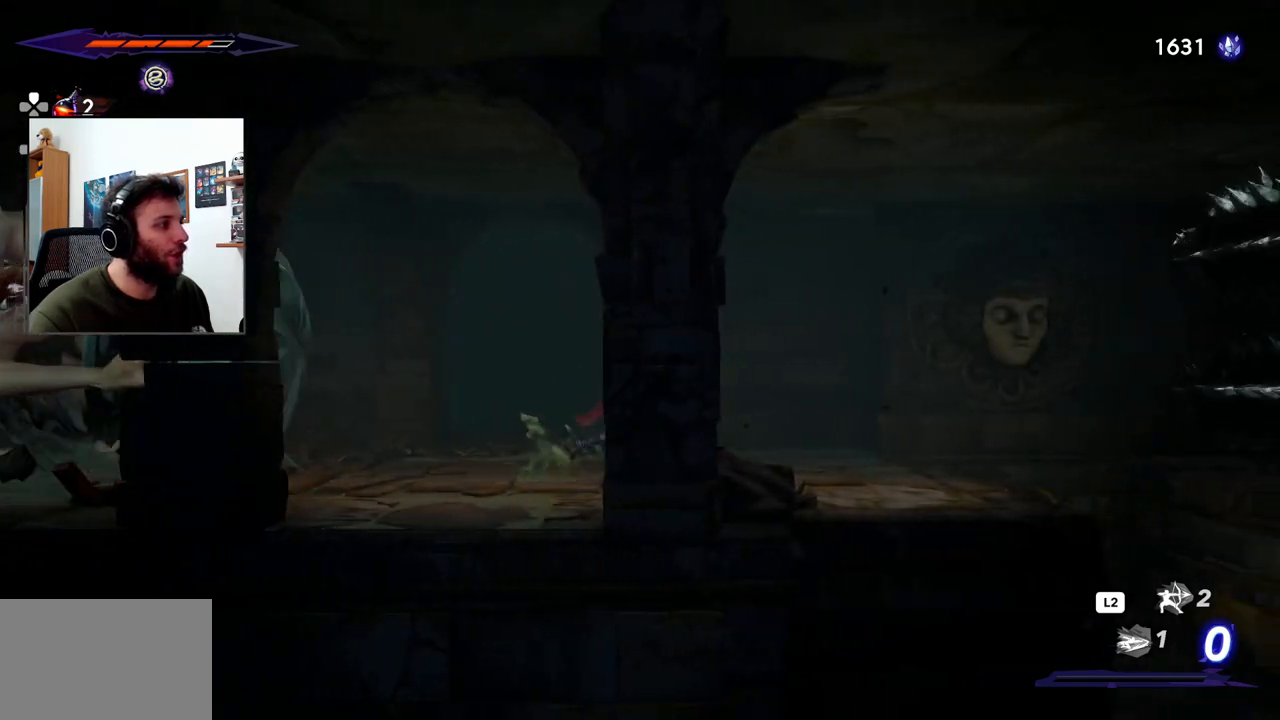
{"dt_ms": 500, "buttons": [], "left_stick": "right", "right_stick": "center", "events": []}
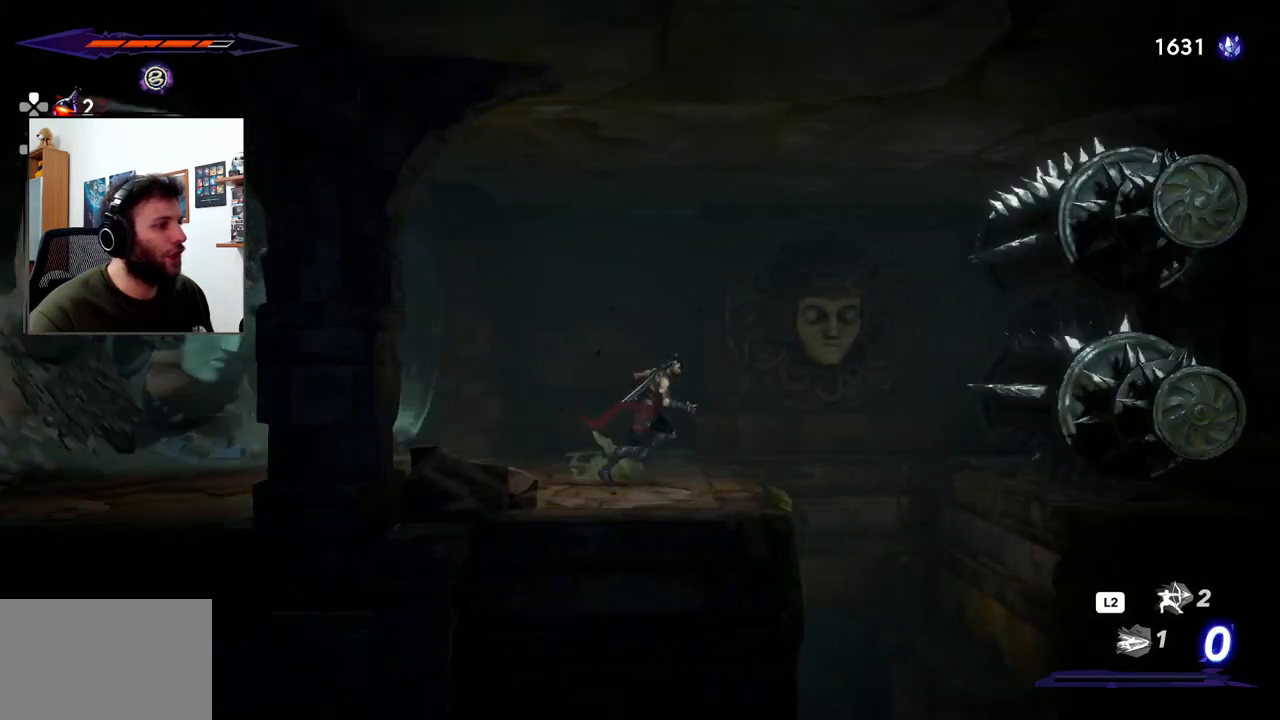
{"dt_ms": 500, "buttons": [], "left_stick": "center", "right_stick": "center", "events": [[500, "left_stick", "center"]]}
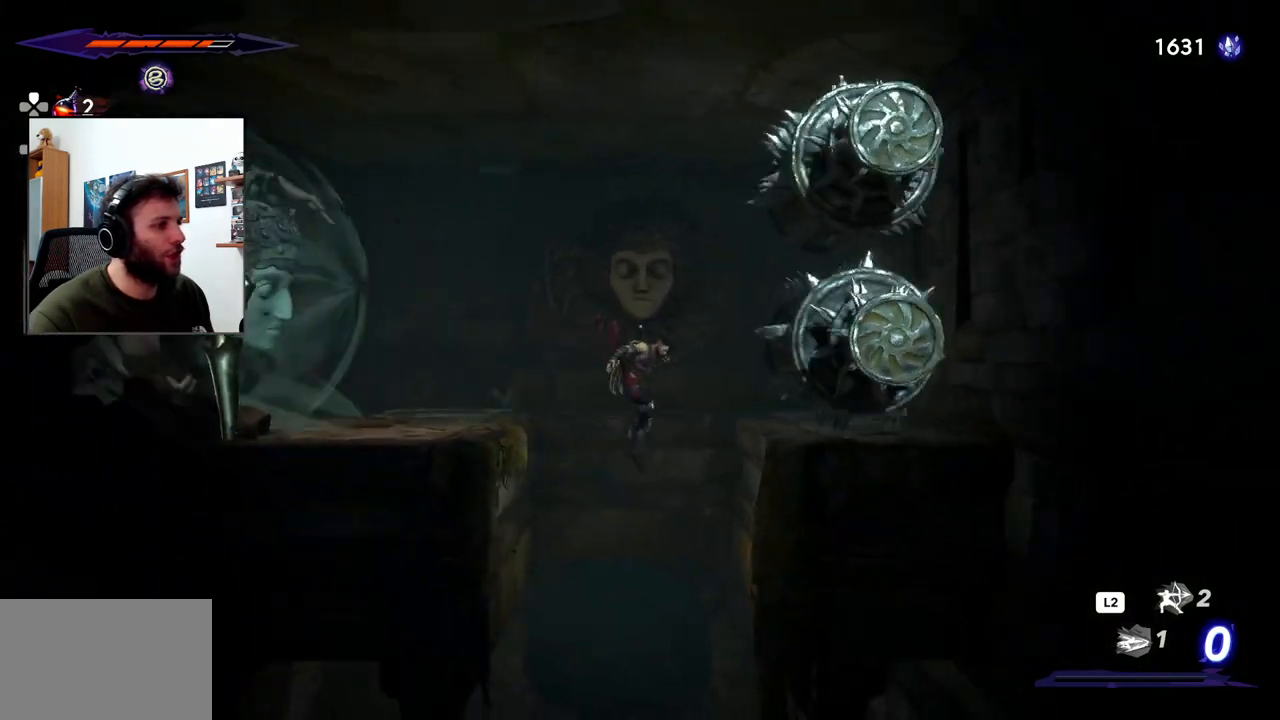
{"dt_ms": 500, "buttons": [], "left_stick": "center", "right_stick": "center", "events": [[67, "left_stick", "left"], [317, "left_stick", "center"]]}
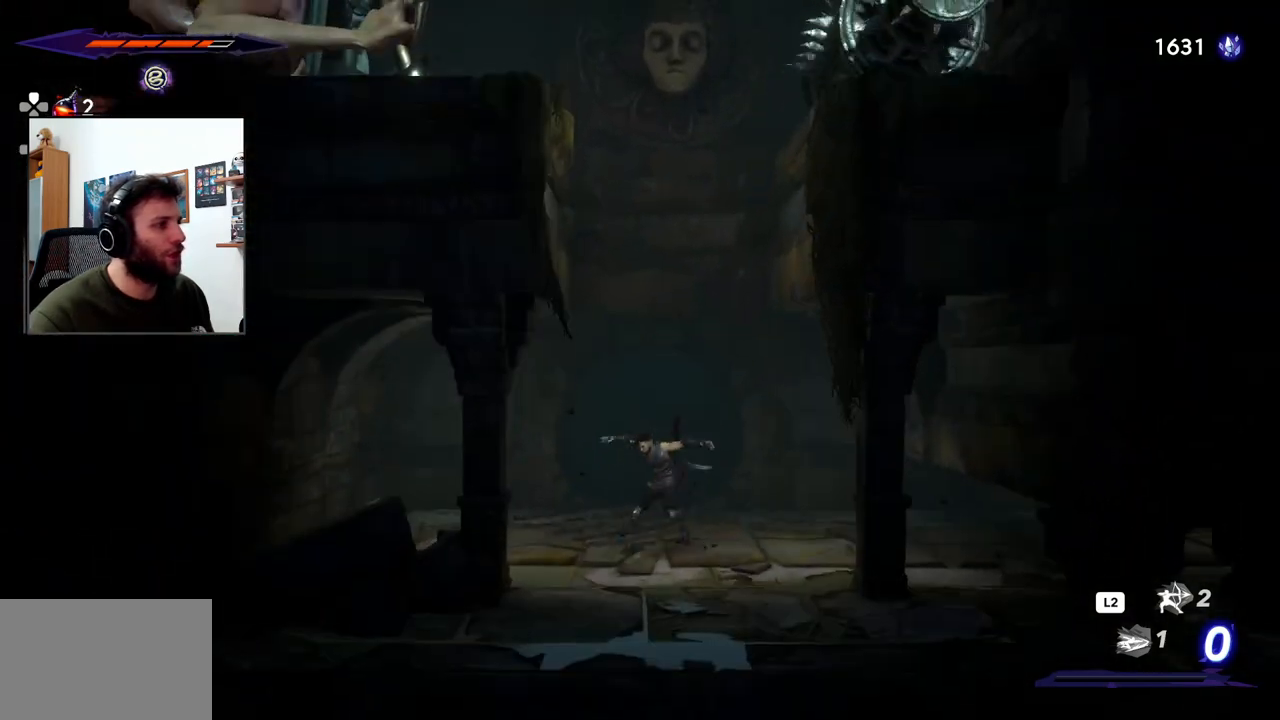
{"dt_ms": 500, "buttons": ["CROSS"], "left_stick": "left", "right_stick": "center", "events": [[283, "CROSS", "down"], [367, "left_stick", "left"]]}
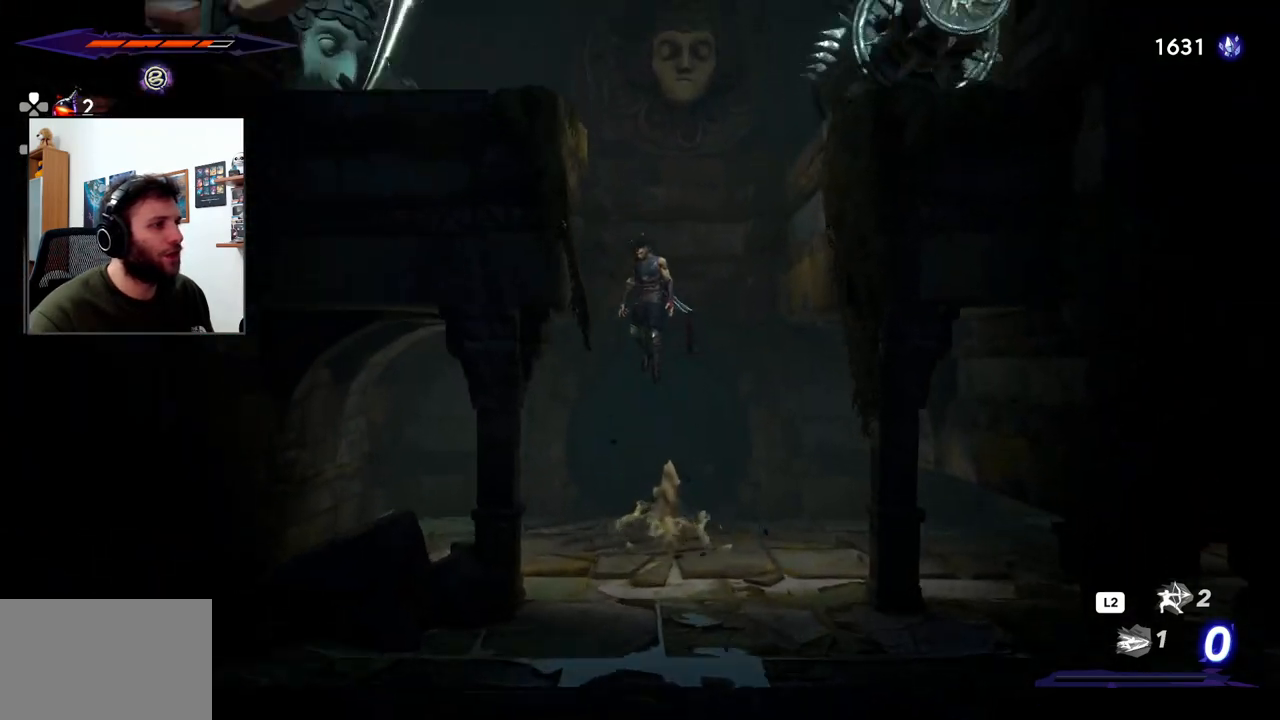
{"dt_ms": 500, "buttons": [], "left_stick": "right", "right_stick": "center", "events": [[267, "CROSS", "up"], [283, "left_stick", "center"], [367, "left_stick", "right"]]}
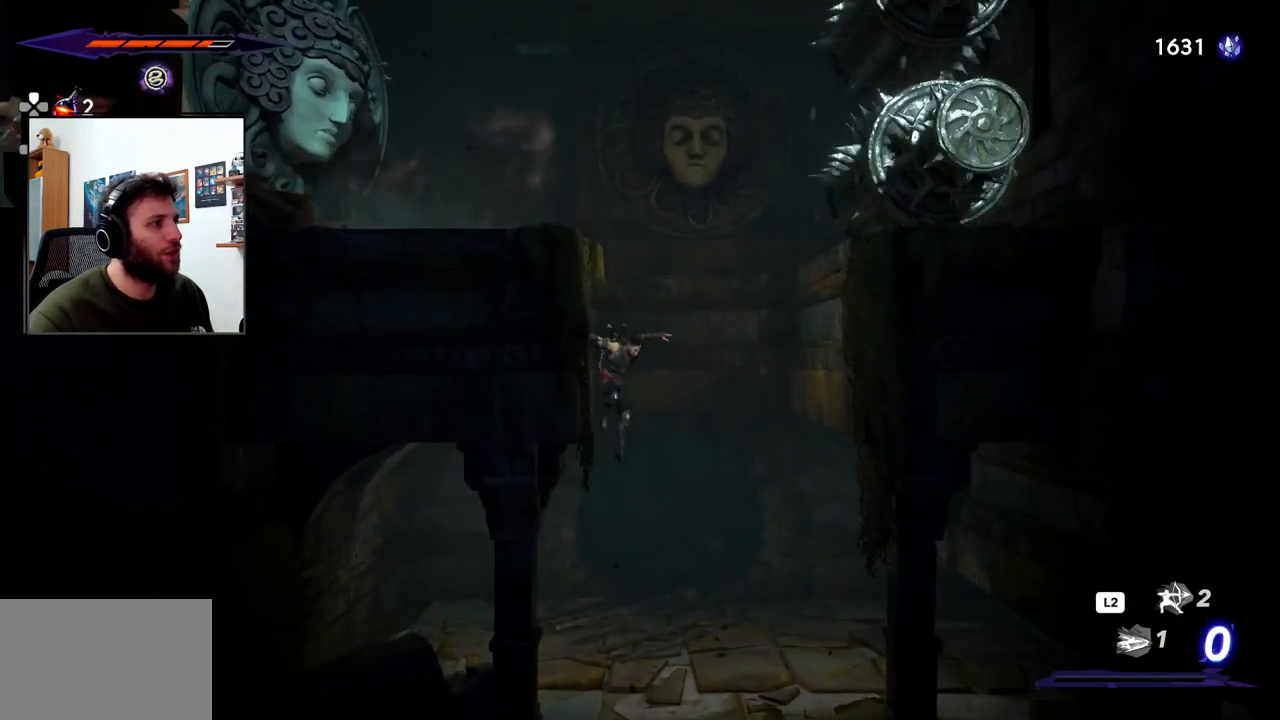
{"dt_ms": 500, "buttons": [], "left_stick": "center", "right_stick": "center", "events": [[233, "left_stick", "center"]]}
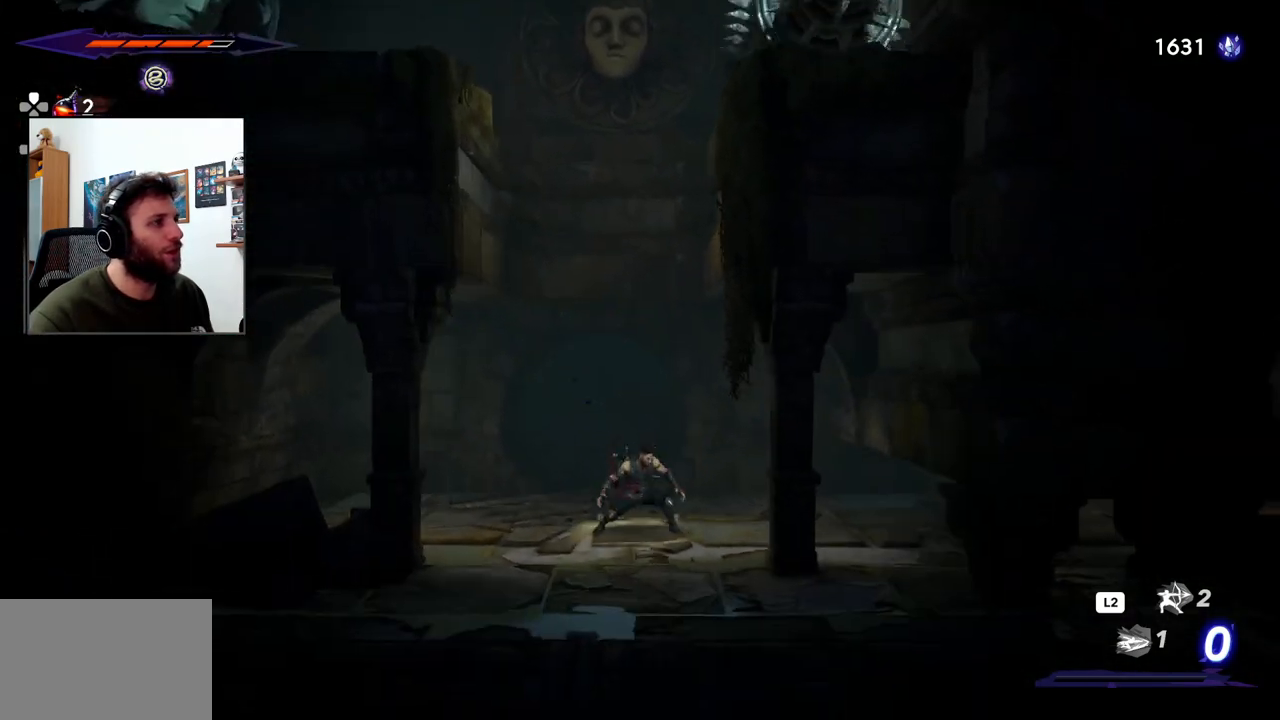
{"dt_ms": 500, "buttons": ["CROSS"], "left_stick": "right", "right_stick": "center", "events": [[200, "CROSS", "down"], [233, "left_stick", "right"]]}